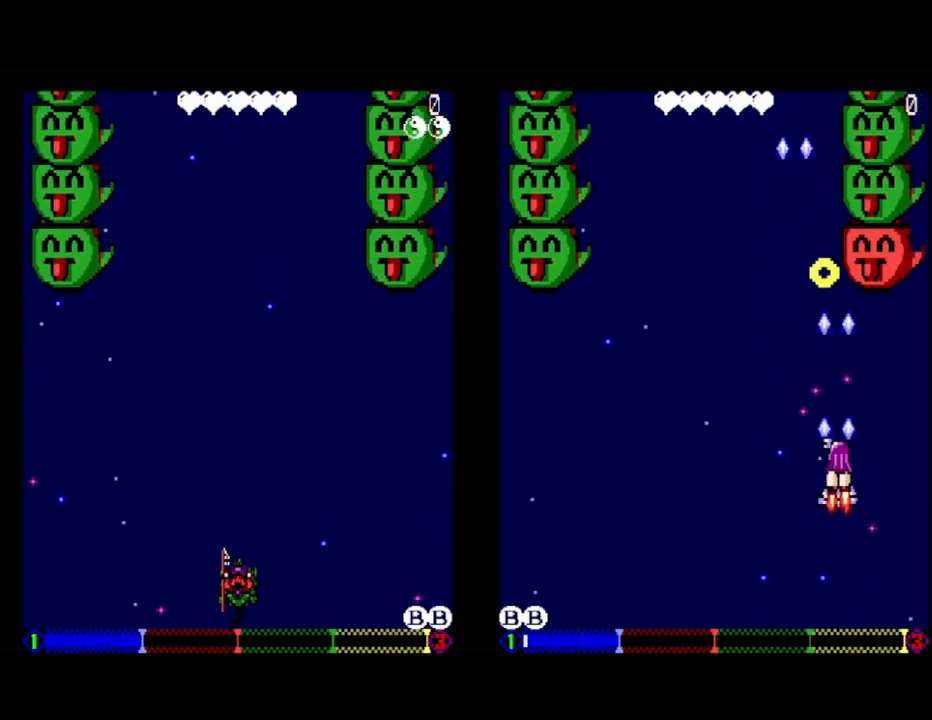
Gameplay with a controller (Xbox layout); each line is a JSON object with the inputs held at the frame after it. "events" lists button and stick changes between this image and that frame as [ms after this image, input, new state], when the widget could be followed in between. Not read: left_stick right_stick.
{"buttons": [], "events": [[217, "DPAD_DOWN", "down"], [467, "DPAD_DOWN", "up"]]}
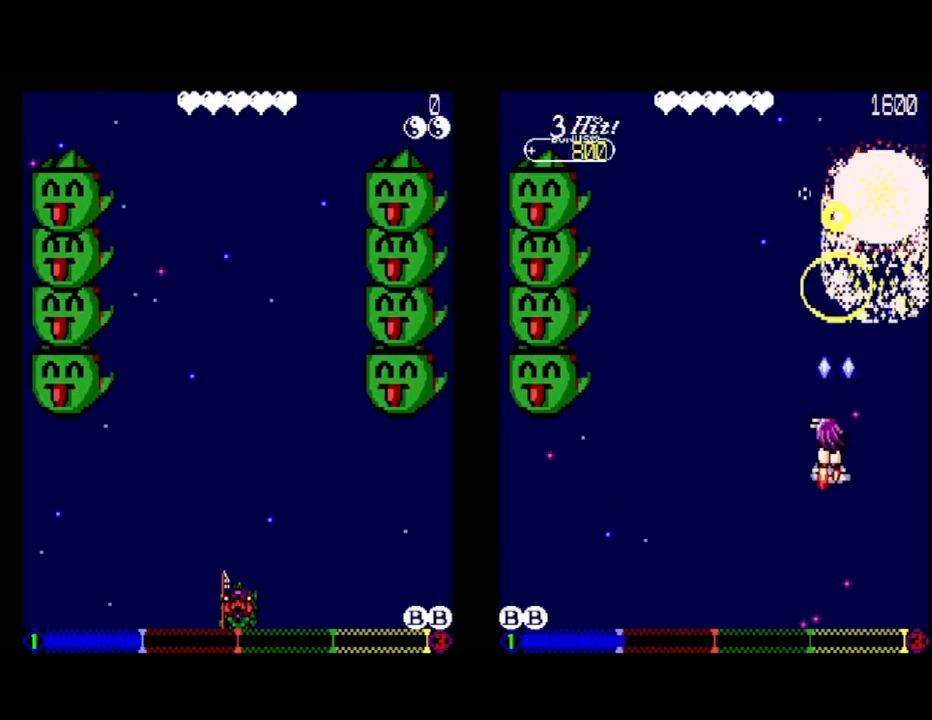
{"buttons": [], "events": [[150, "DPAD_LEFT", "down"], [233, "DPAD_LEFT", "up"]]}
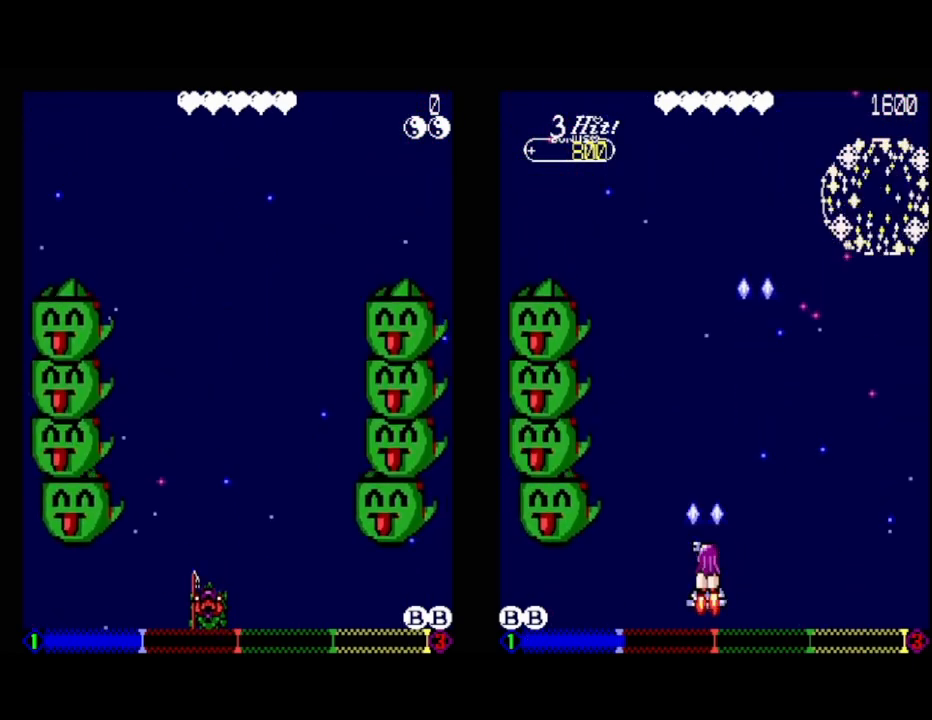
{"buttons": ["A"], "events": [[217, "A", "down"]]}
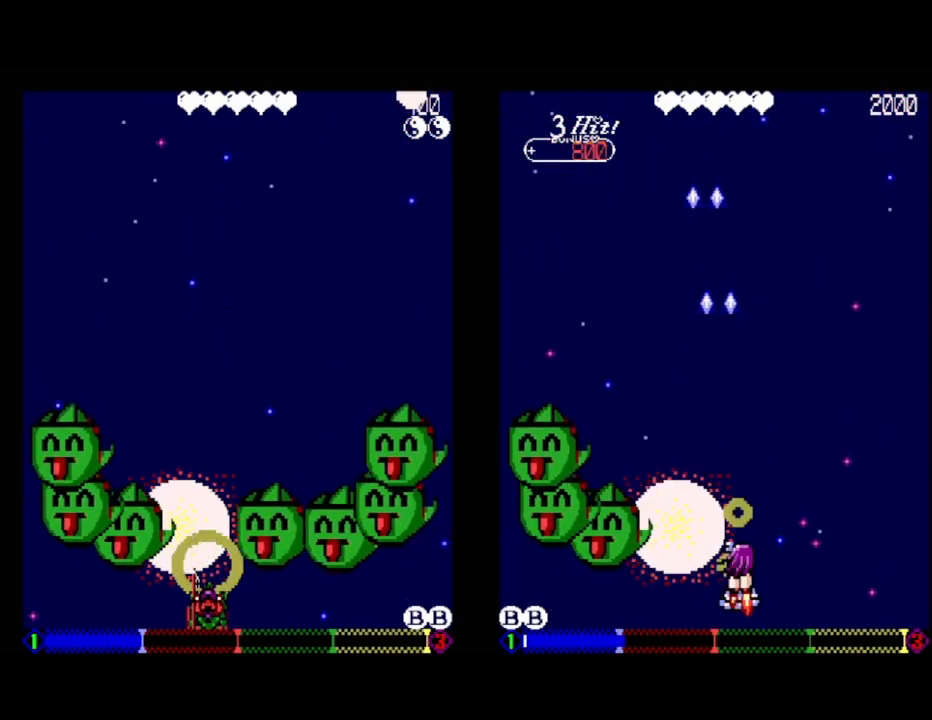
{"buttons": [], "events": [[100, "DPAD_LEFT", "down"], [183, "A", "up"], [250, "DPAD_LEFT", "up"]]}
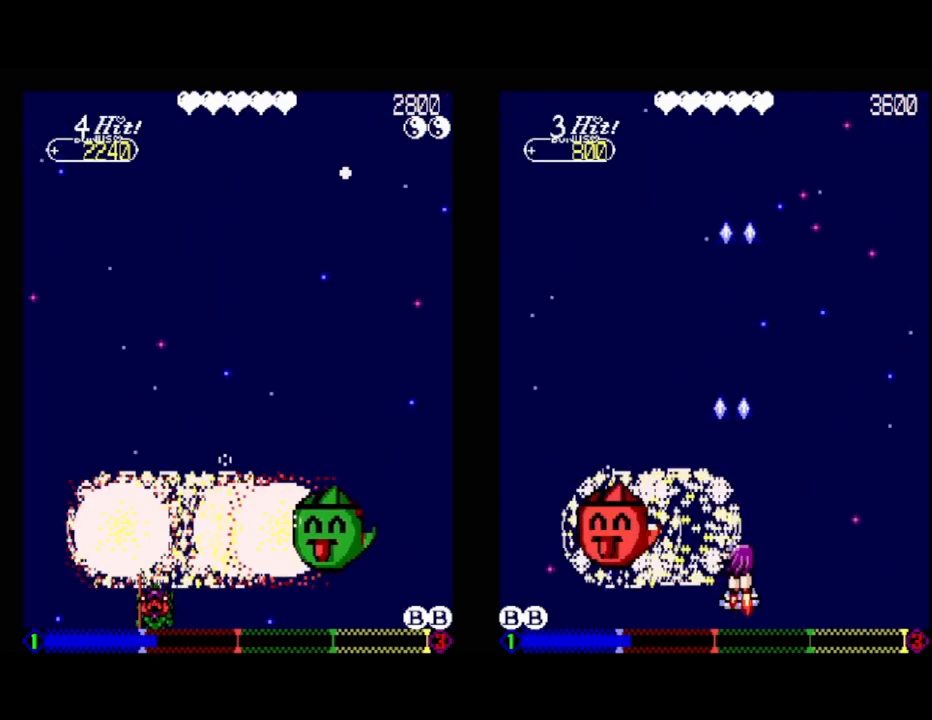
{"buttons": [], "events": [[133, "DPAD_RIGHT", "down"], [400, "DPAD_RIGHT", "up"]]}
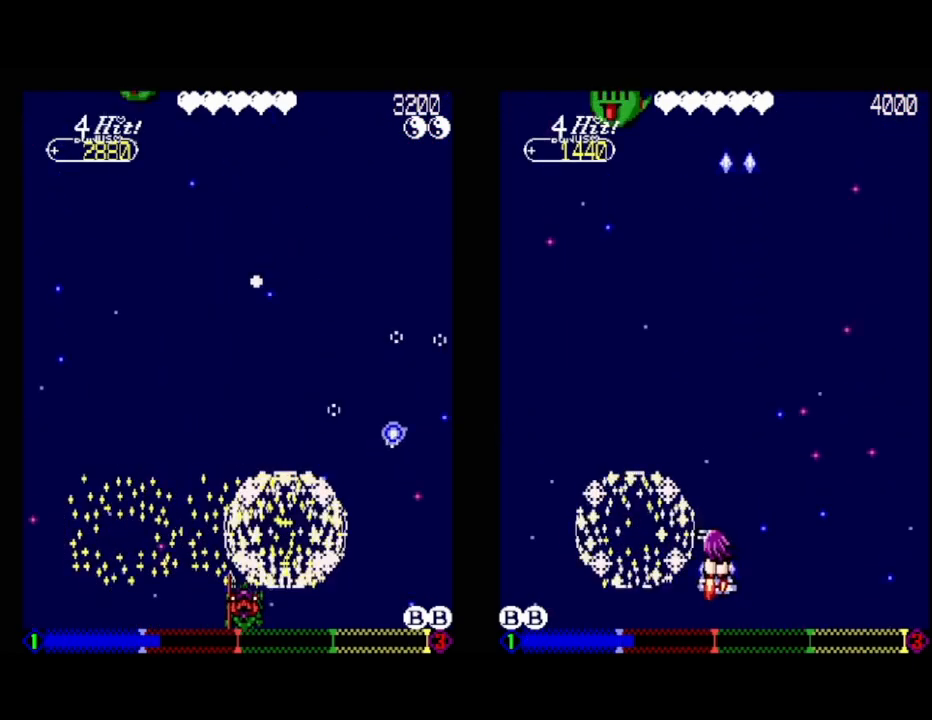
{"buttons": ["DPAD_UP", "DPAD_LEFT"], "events": [[383, "DPAD_UP", "down"], [467, "DPAD_LEFT", "down"]]}
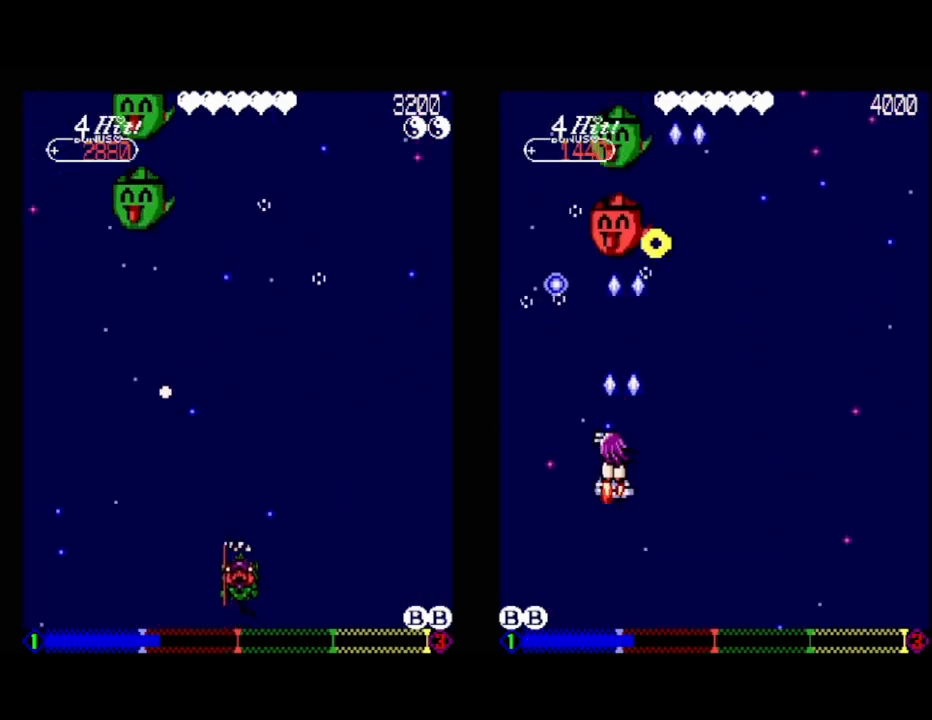
{"buttons": [], "events": [[67, "DPAD_UP", "up"], [233, "A", "down"], [267, "DPAD_LEFT", "up"], [500, "A", "up"]]}
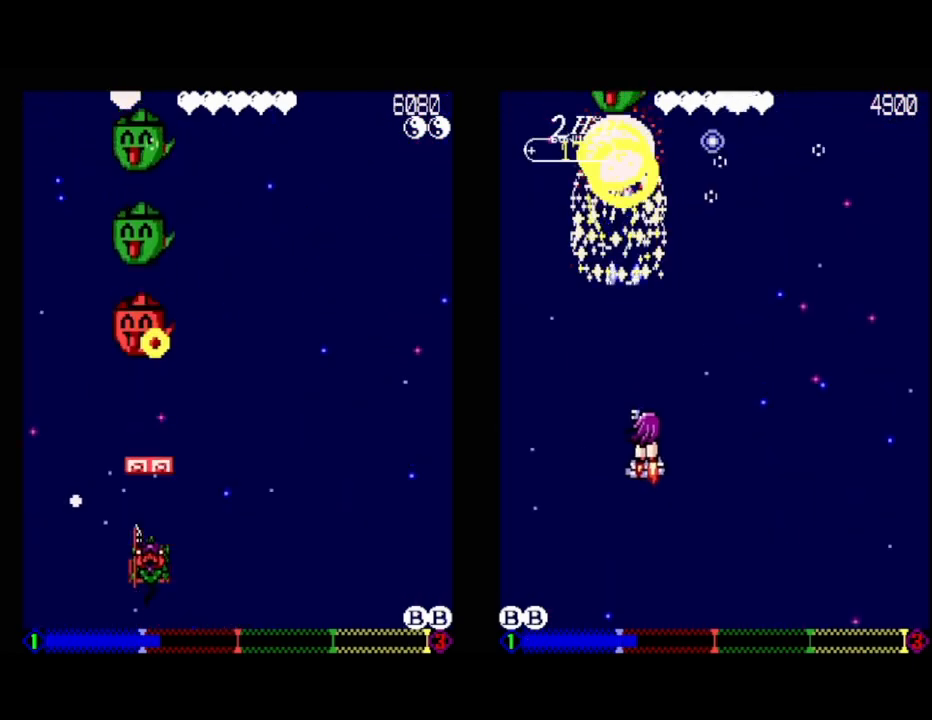
{"buttons": [], "events": [[233, "DPAD_RIGHT", "down"], [267, "DPAD_DOWN", "down"], [433, "DPAD_RIGHT", "up"], [450, "DPAD_DOWN", "up"]]}
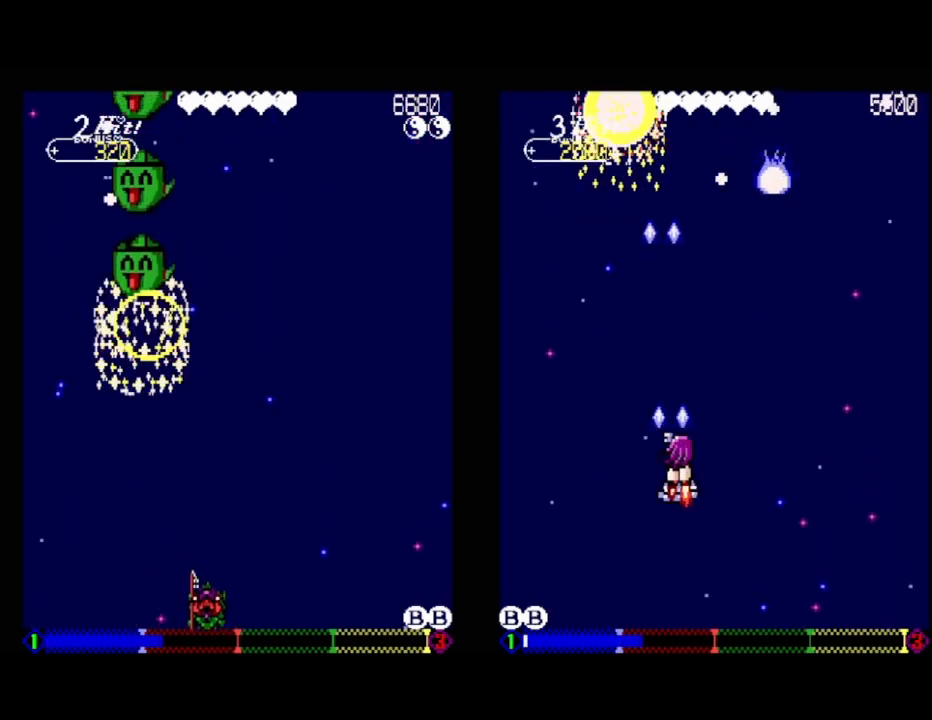
{"buttons": [], "events": []}
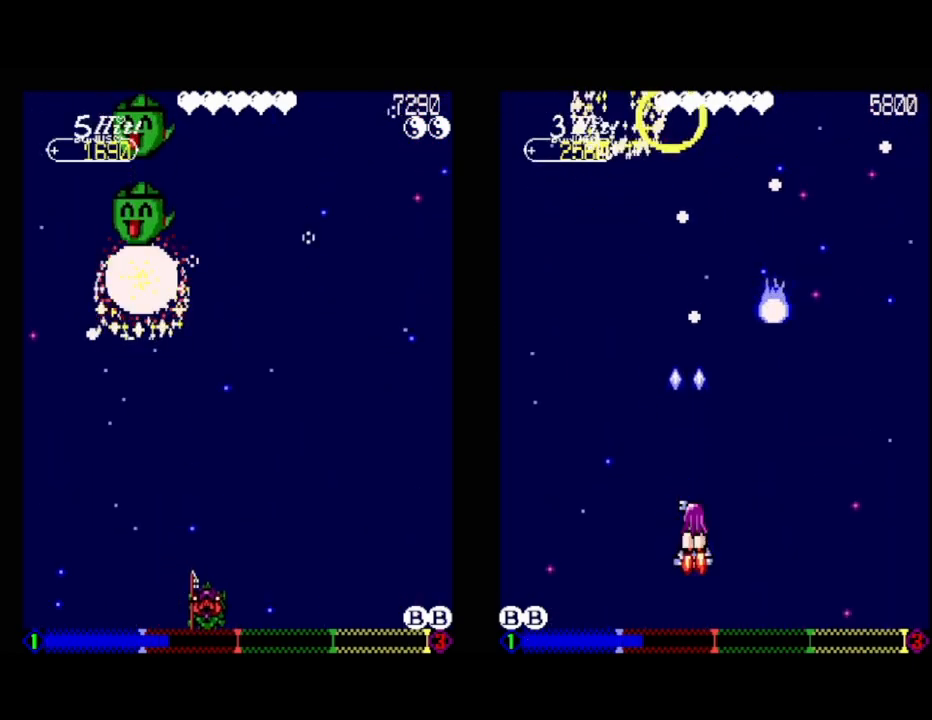
{"buttons": [], "events": []}
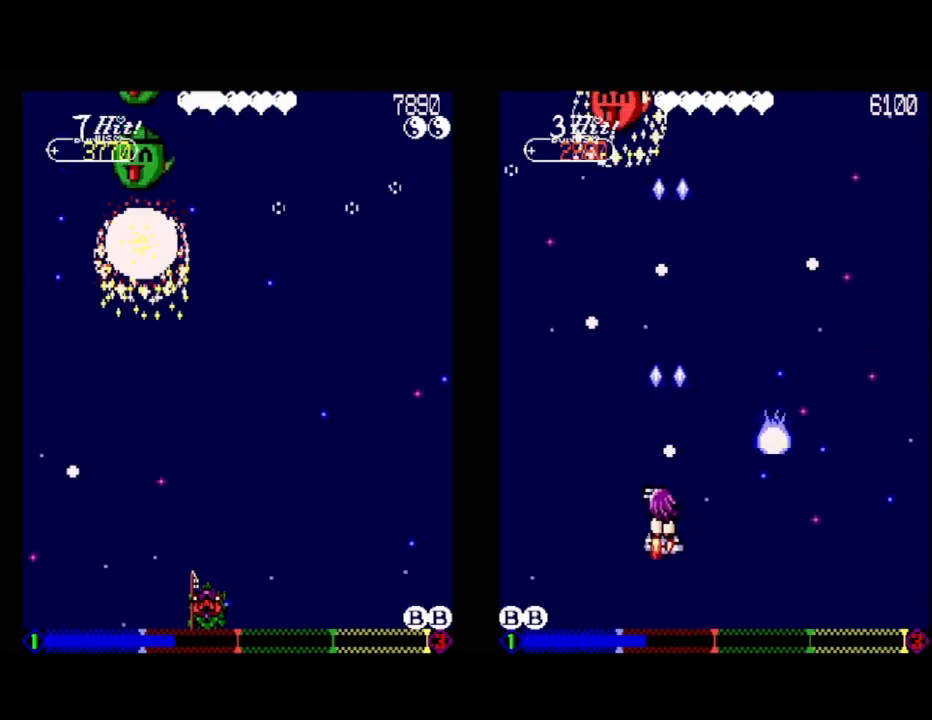
{"buttons": [], "events": []}
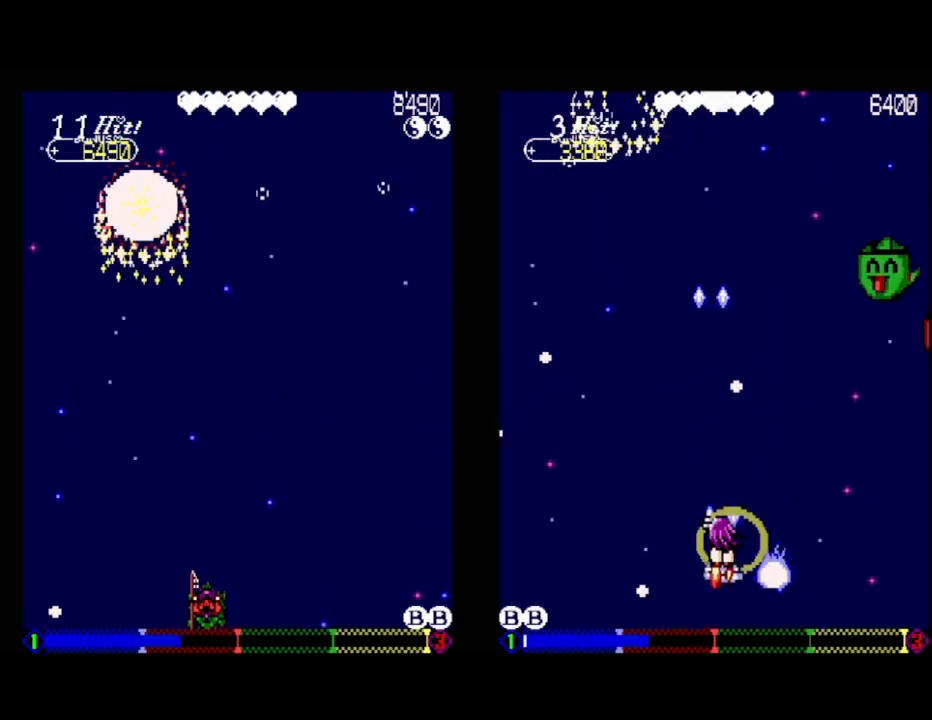
{"buttons": ["DPAD_UP", "DPAD_RIGHT"], "events": [[483, "DPAD_RIGHT", "down"], [483, "DPAD_UP", "down"]]}
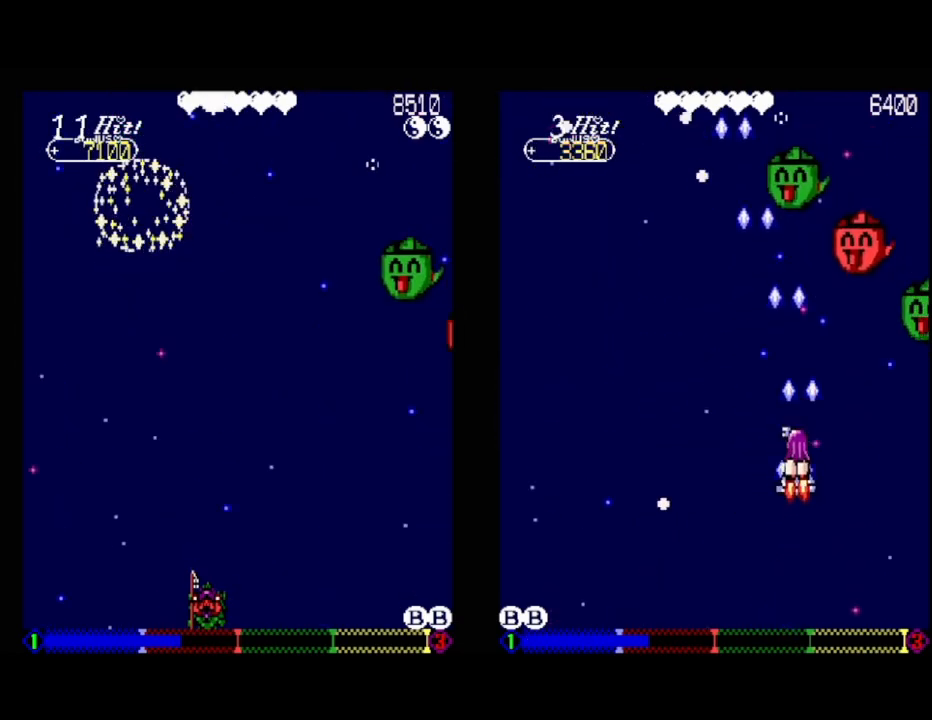
{"buttons": ["A", "DPAD_LEFT"], "events": [[100, "A", "down"], [200, "DPAD_RIGHT", "up"], [217, "DPAD_UP", "up"], [500, "DPAD_LEFT", "down"]]}
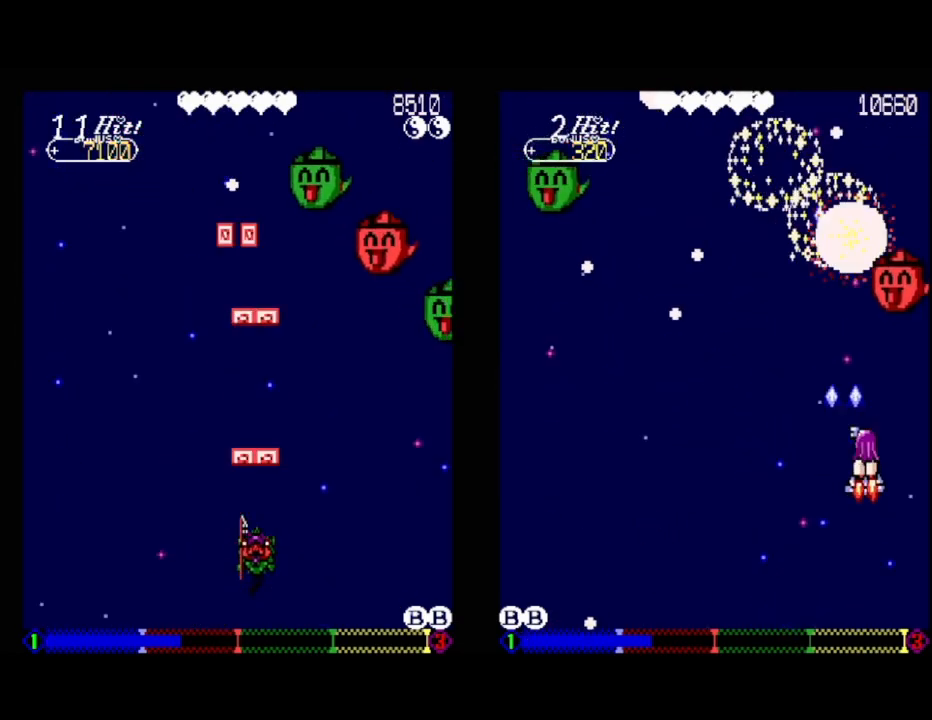
{"buttons": [], "events": [[67, "A", "up"], [133, "DPAD_LEFT", "up"]]}
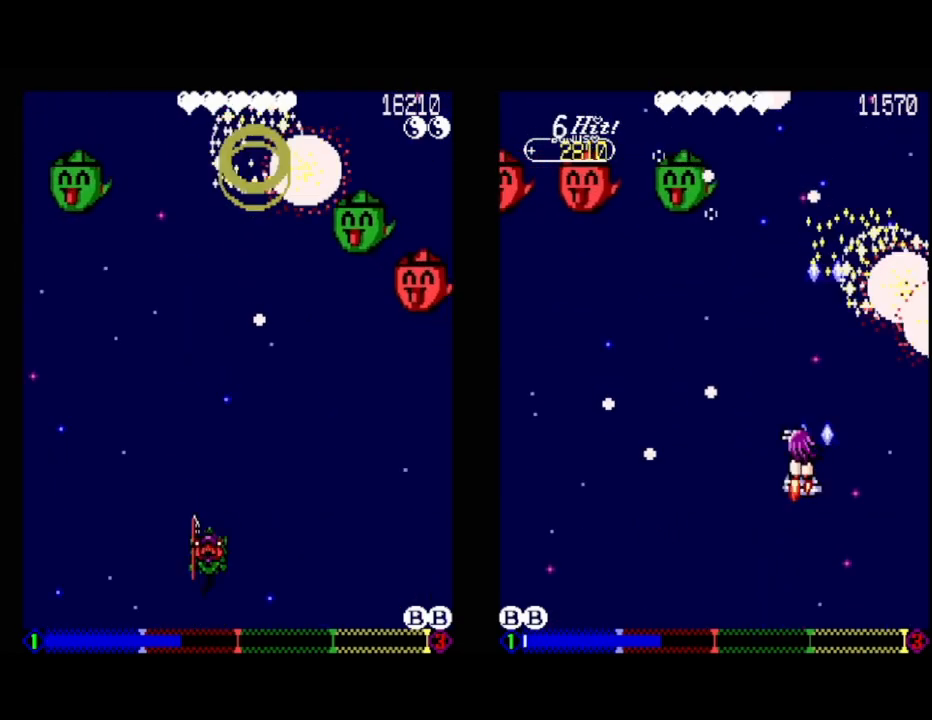
{"buttons": ["A"], "events": [[233, "A", "down"]]}
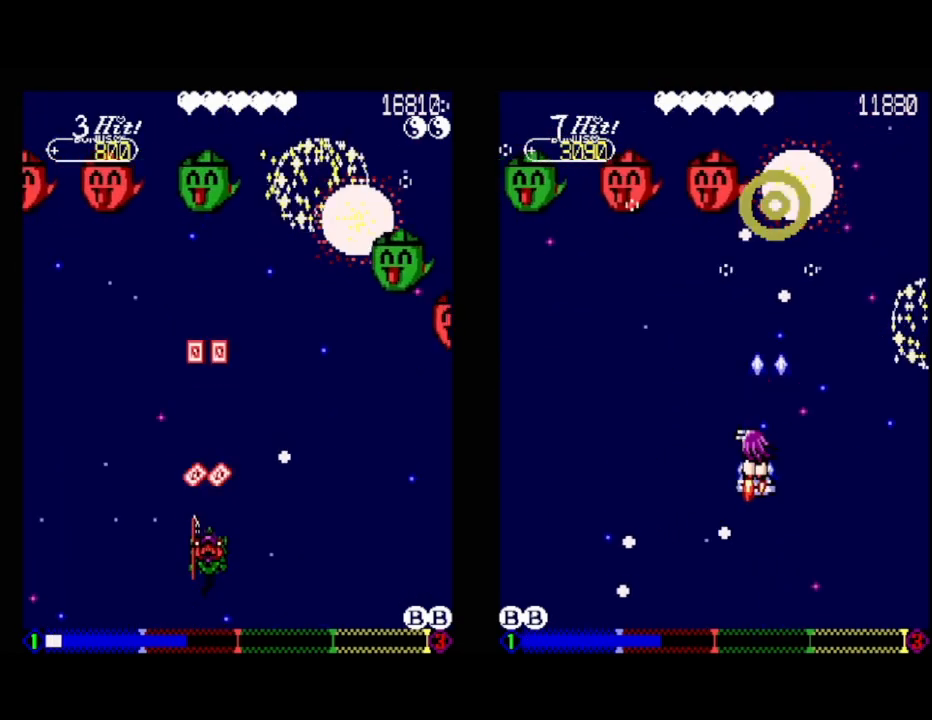
{"buttons": [], "events": [[133, "A", "up"]]}
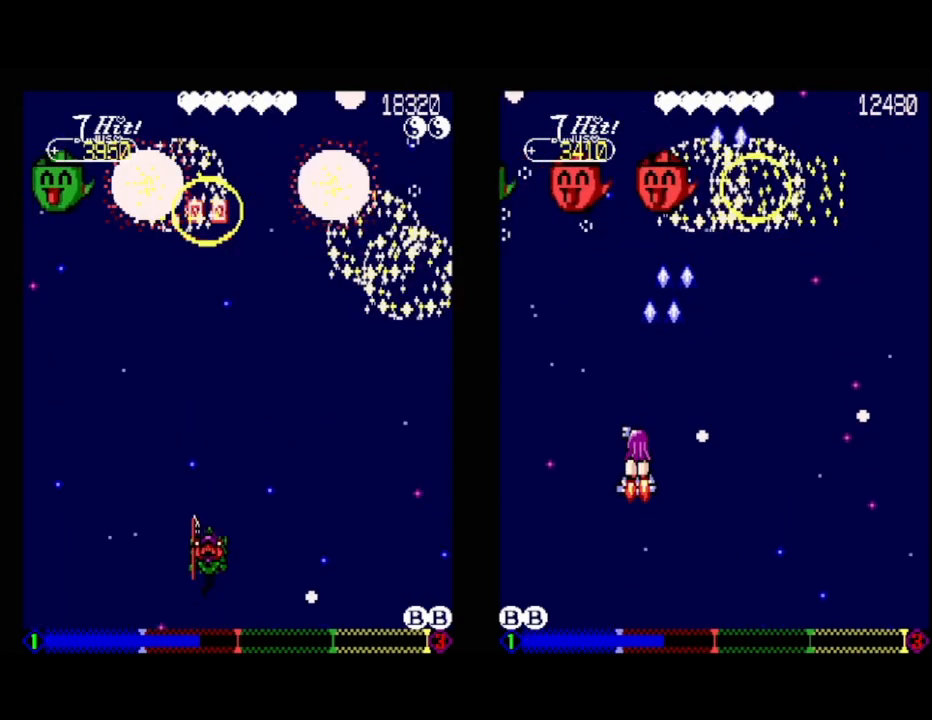
{"buttons": [], "events": []}
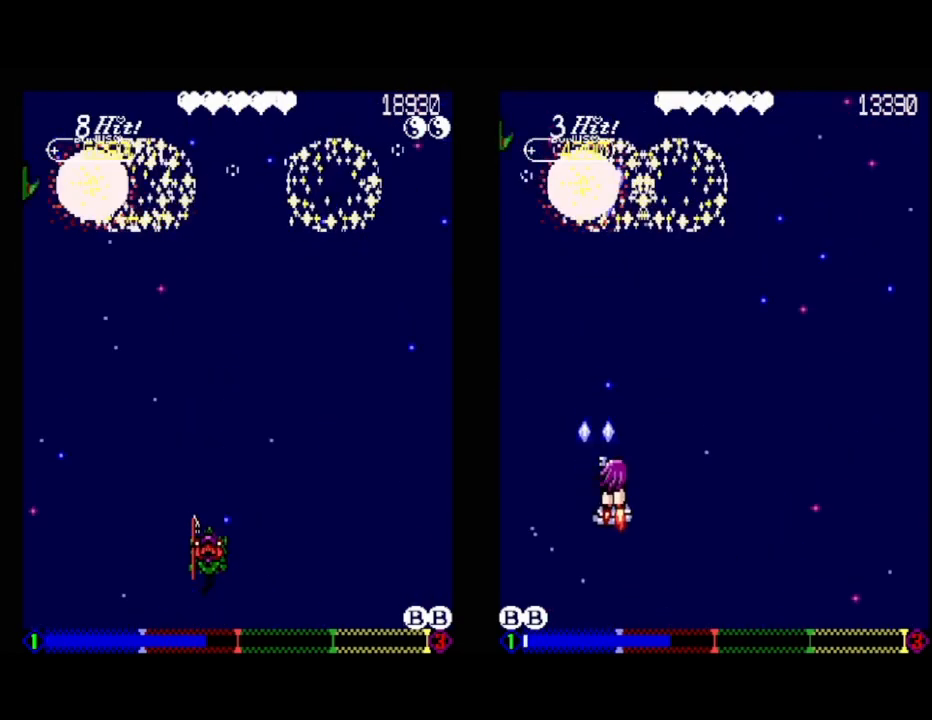
{"buttons": ["A"], "events": [[400, "A", "down"]]}
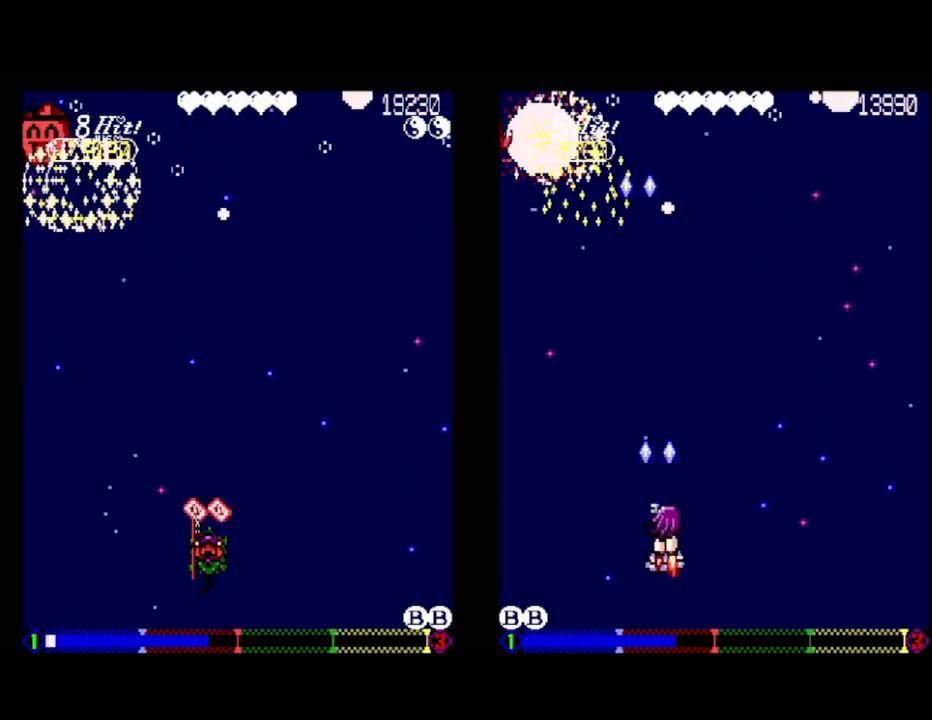
{"buttons": [], "events": [[117, "A", "up"], [233, "DPAD_RIGHT", "down"], [317, "DPAD_RIGHT", "up"]]}
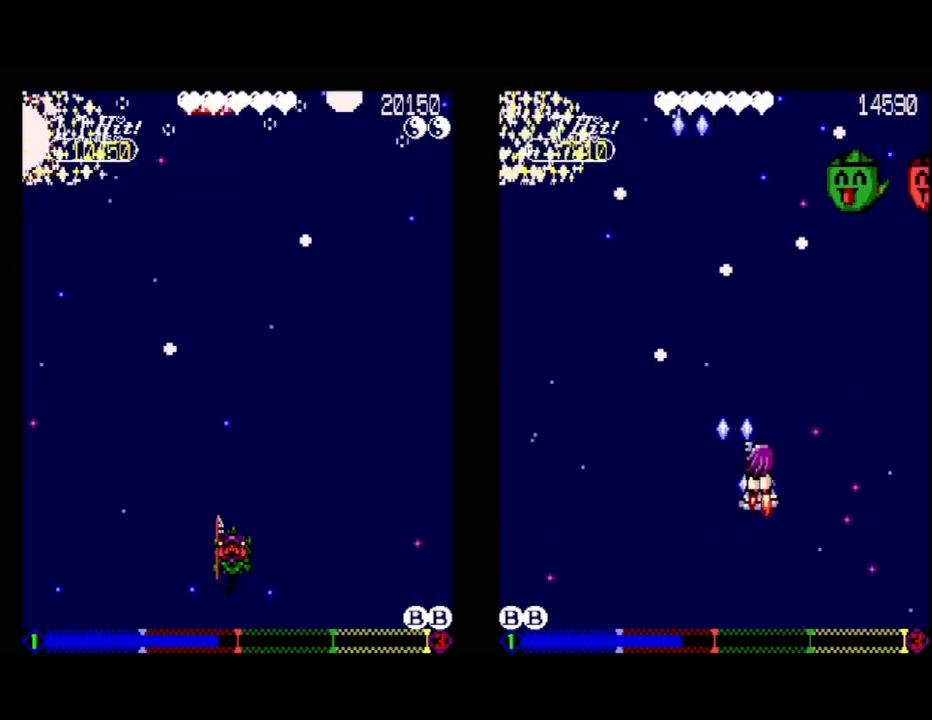
{"buttons": ["A", "DPAD_RIGHT"], "events": [[400, "A", "down"], [417, "DPAD_RIGHT", "down"]]}
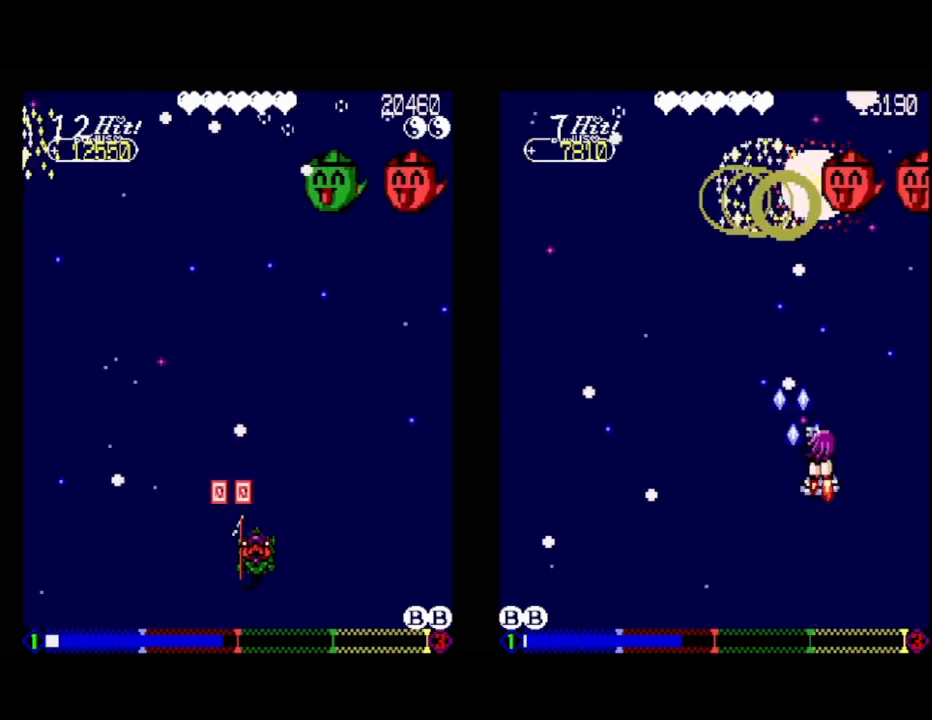
{"buttons": ["DPAD_LEFT"], "events": [[83, "DPAD_RIGHT", "up"], [167, "A", "up"], [233, "A", "down"], [400, "A", "up"], [433, "DPAD_LEFT", "down"]]}
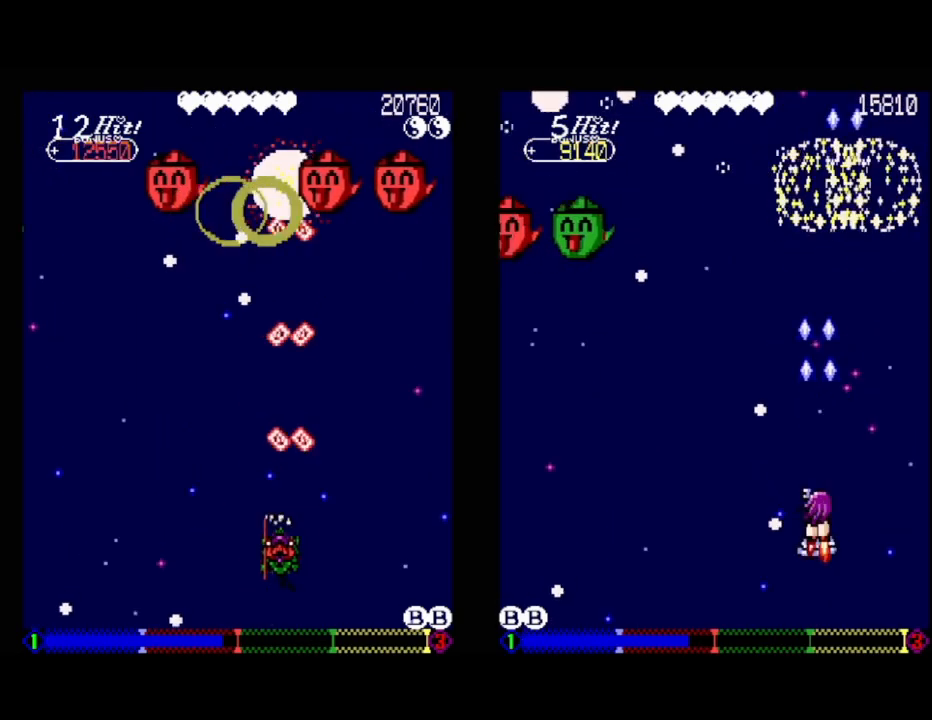
{"buttons": ["DPAD_RIGHT"], "events": [[83, "DPAD_DOWN", "down"], [233, "DPAD_LEFT", "up"], [267, "DPAD_DOWN", "up"], [483, "DPAD_RIGHT", "down"]]}
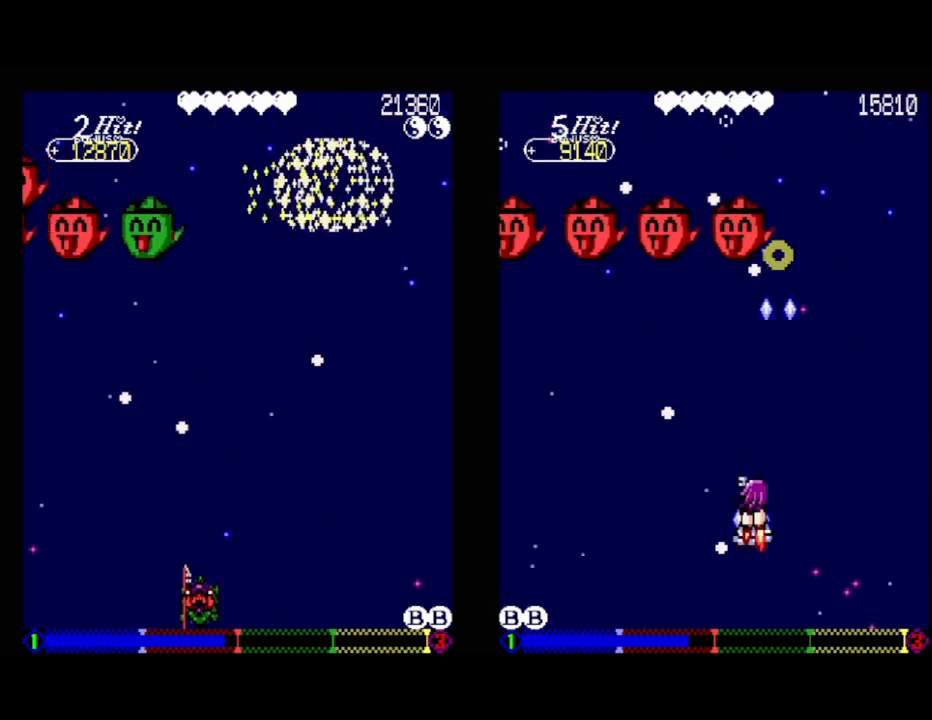
{"buttons": [], "events": [[17, "A", "down"], [200, "DPAD_RIGHT", "up"], [433, "A", "up"]]}
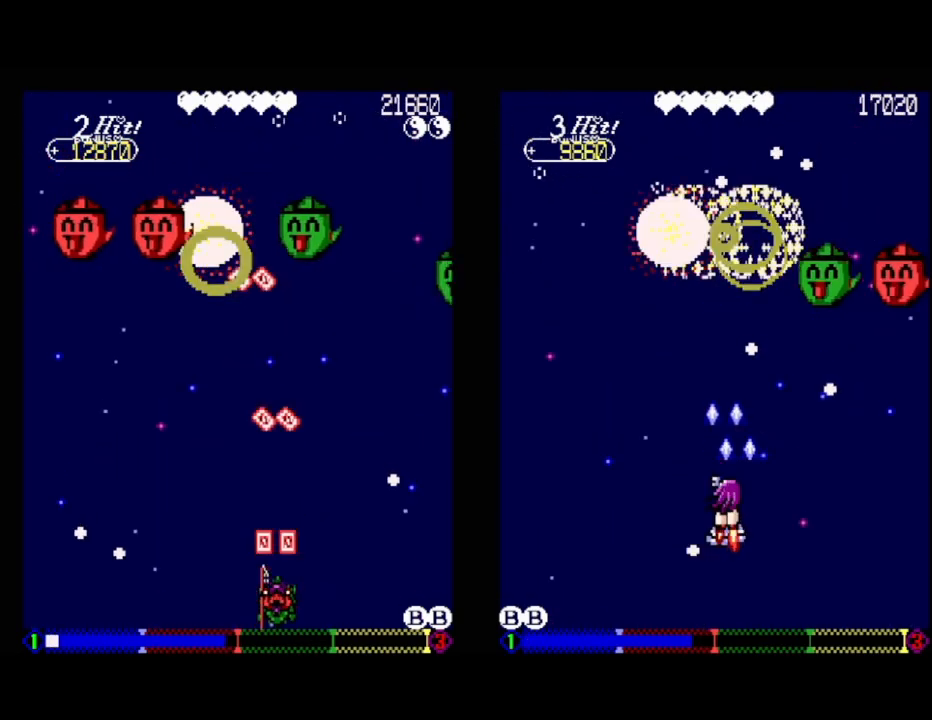
{"buttons": ["A"], "events": [[200, "DPAD_LEFT", "down"], [383, "DPAD_LEFT", "up"], [400, "A", "down"]]}
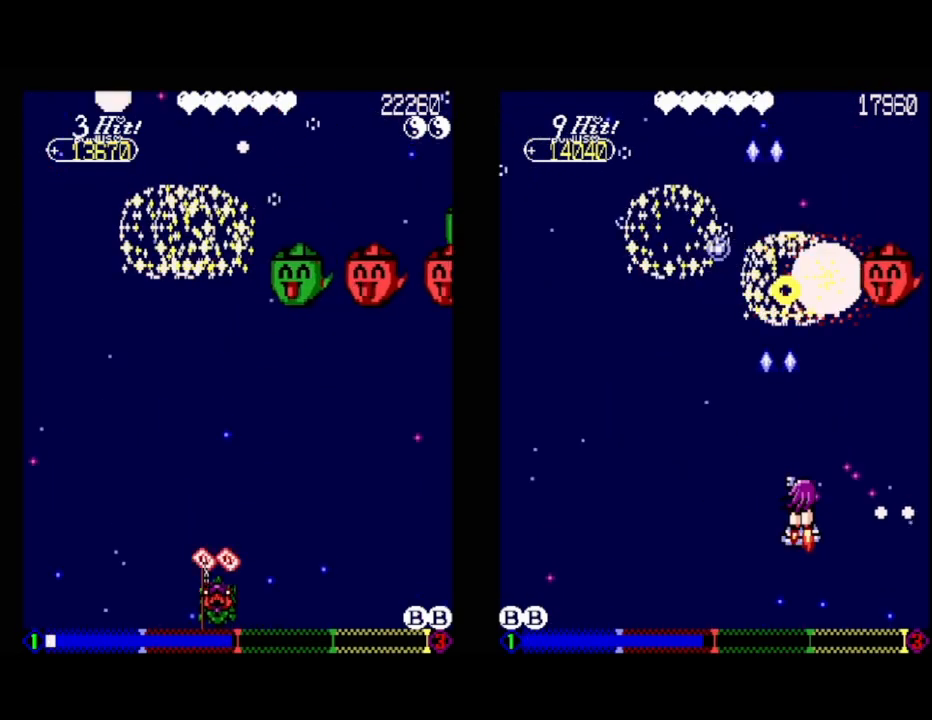
{"buttons": [], "events": [[283, "A", "up"]]}
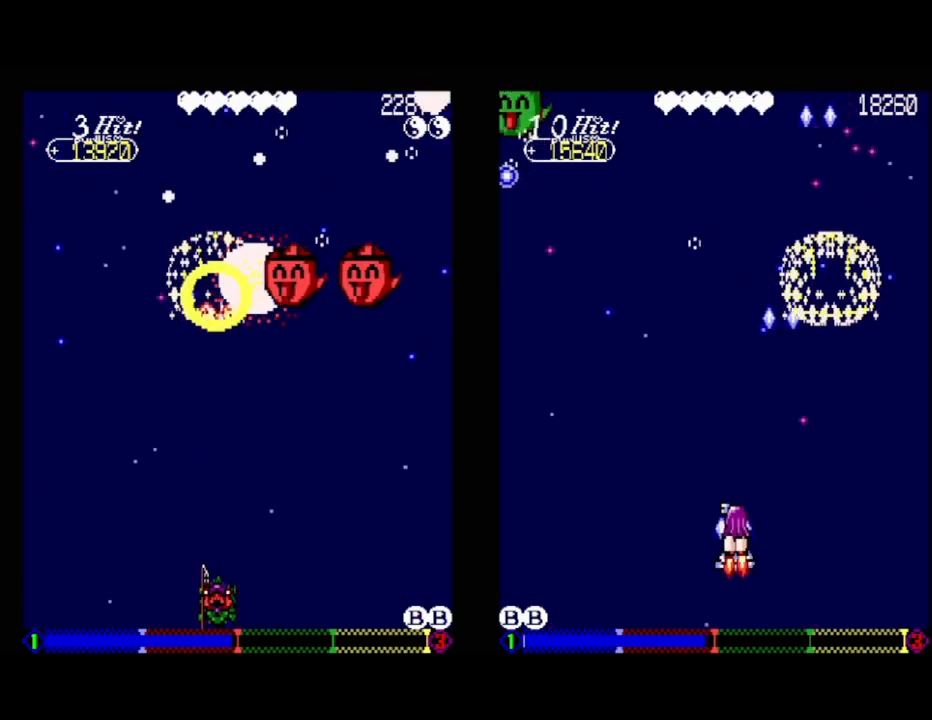
{"buttons": [], "events": []}
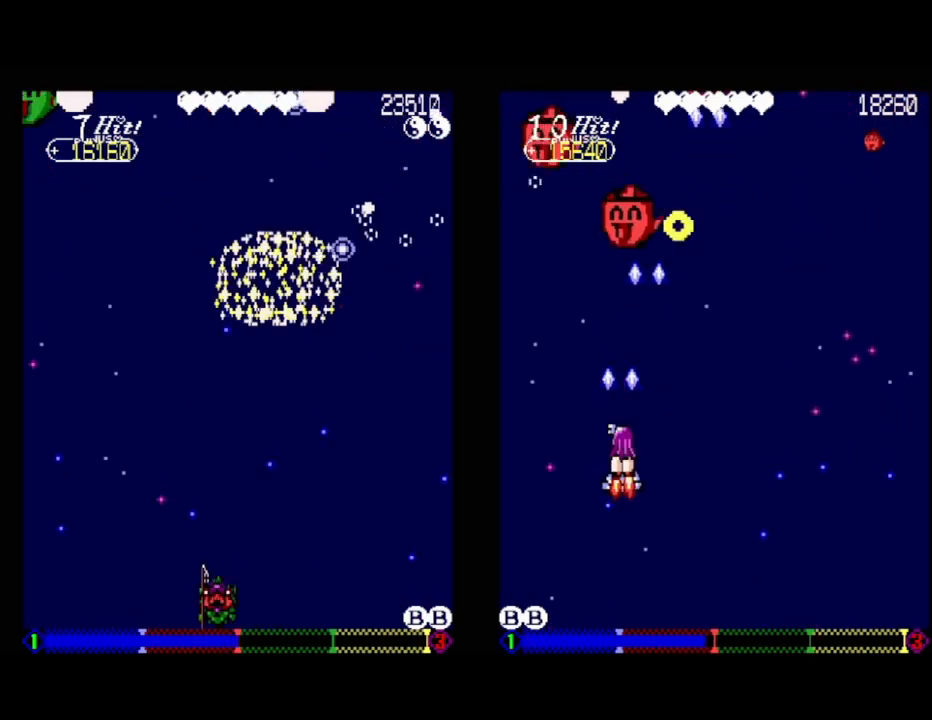
{"buttons": ["A"], "events": [[350, "A", "down"]]}
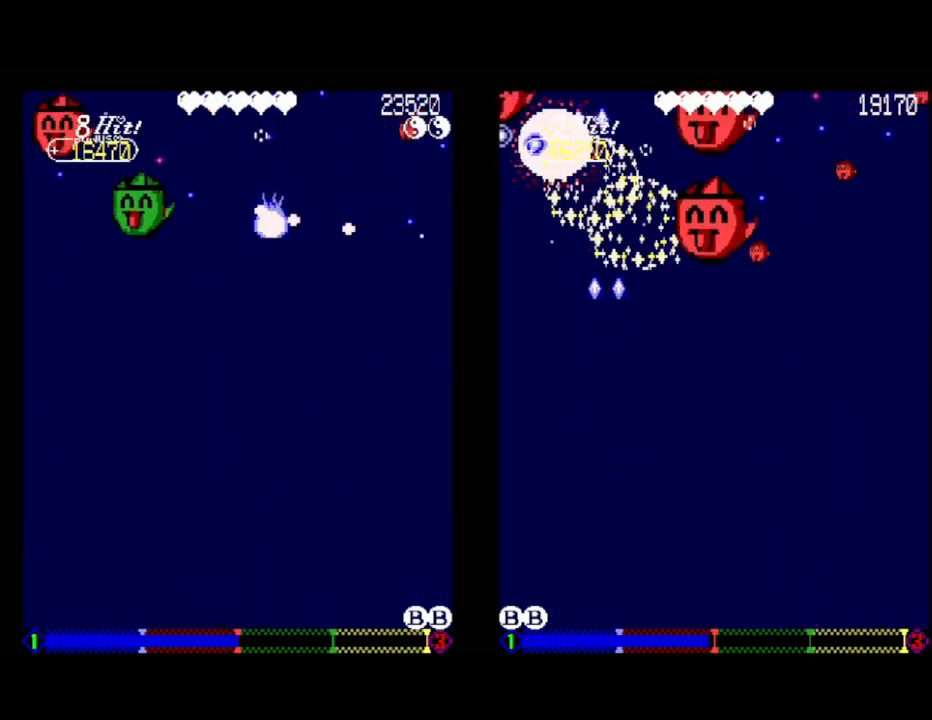
{"buttons": ["A"], "events": [[100, "DPAD_LEFT", "down"], [200, "DPAD_LEFT", "up"], [250, "DPAD_RIGHT", "down"], [267, "DPAD_DOWN", "down"], [433, "DPAD_RIGHT", "up"], [450, "DPAD_DOWN", "up"]]}
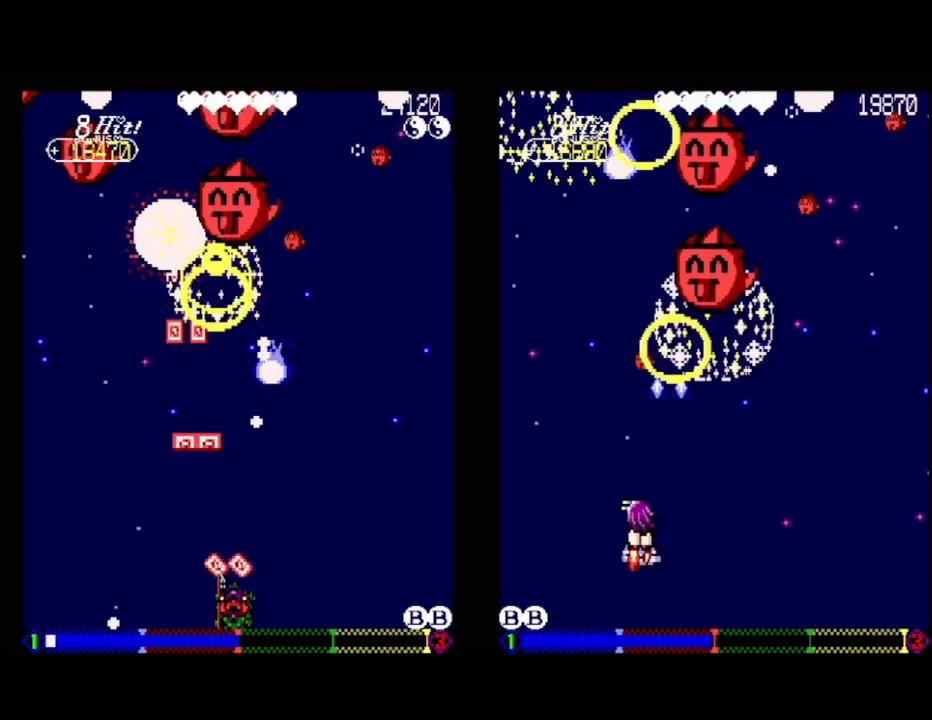
{"buttons": ["DPAD_RIGHT"], "events": [[83, "DPAD_LEFT", "down"], [183, "A", "up"], [433, "DPAD_LEFT", "up"], [467, "DPAD_RIGHT", "down"]]}
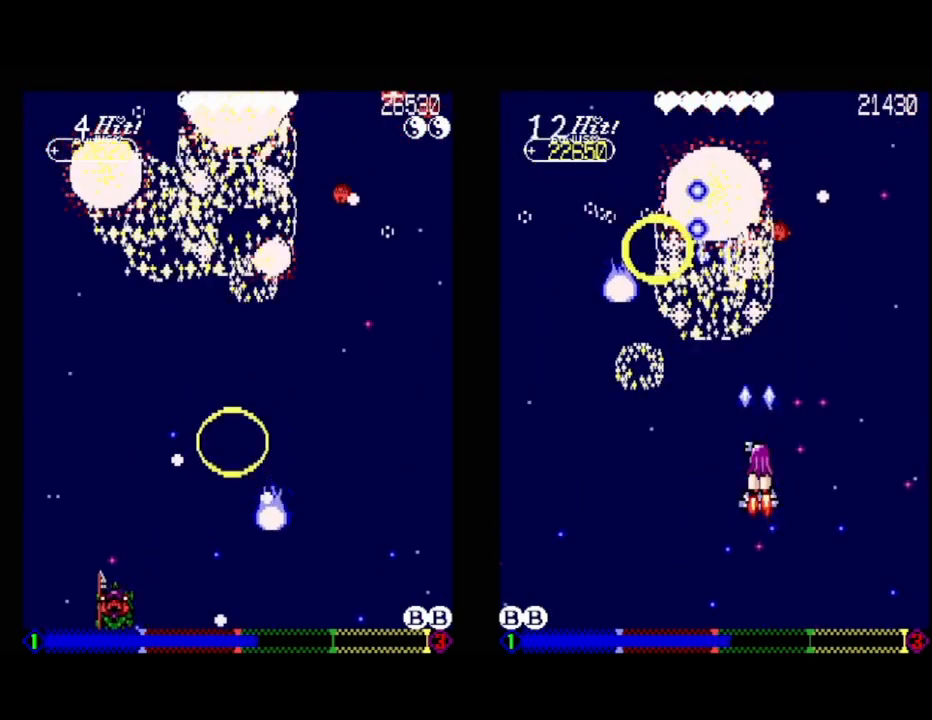
{"buttons": [], "events": [[267, "DPAD_UP", "down"], [283, "DPAD_RIGHT", "up"], [417, "DPAD_UP", "up"]]}